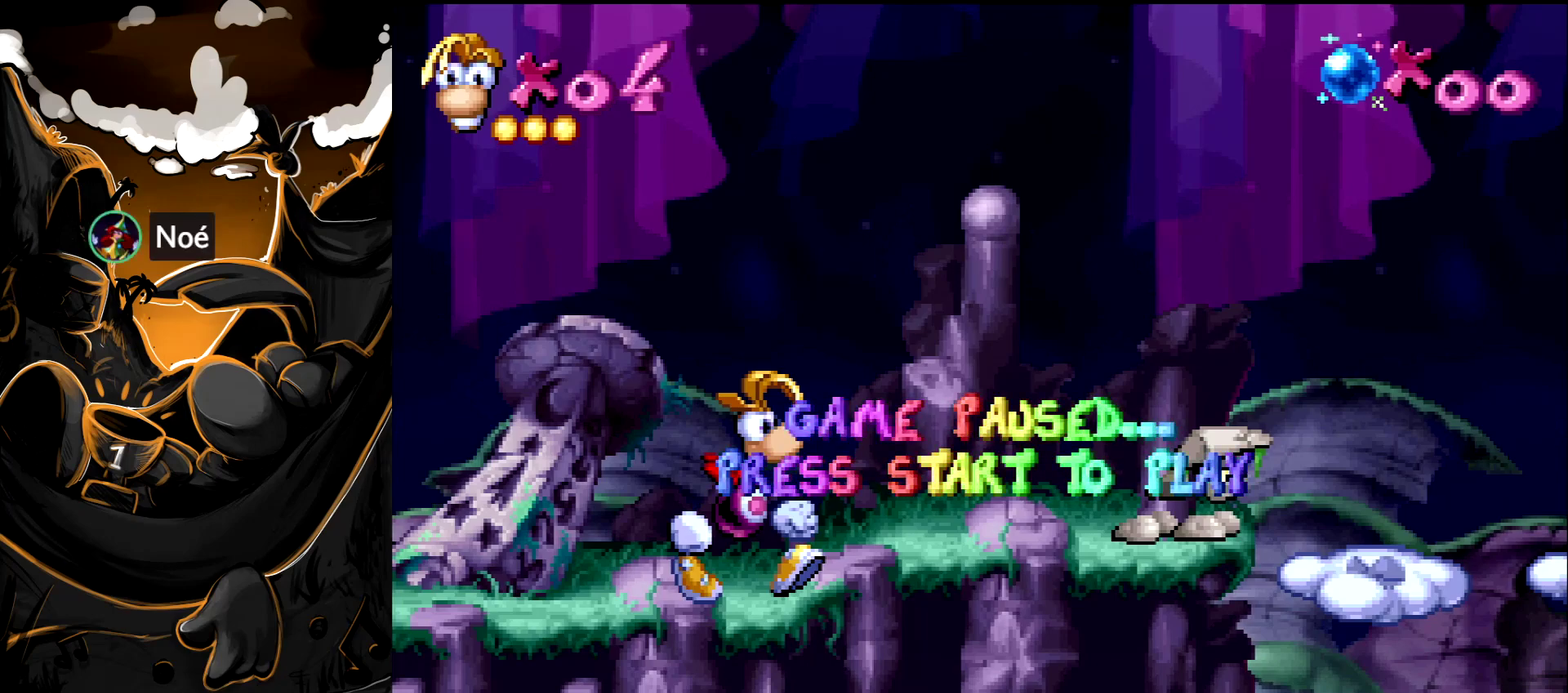
Gameplay with a controller (PlayStation layout); each line is a JSON object with the inputs held at the frame after it. "events" lists button and stick changes between this image and that frame as [ms after this image, input, new state], when the widget could be followed in between. Not read: L3 R3 START.
{"buttons": ["DPAD_RIGHT"], "events": [[267, "DPAD_RIGHT", "down"]]}
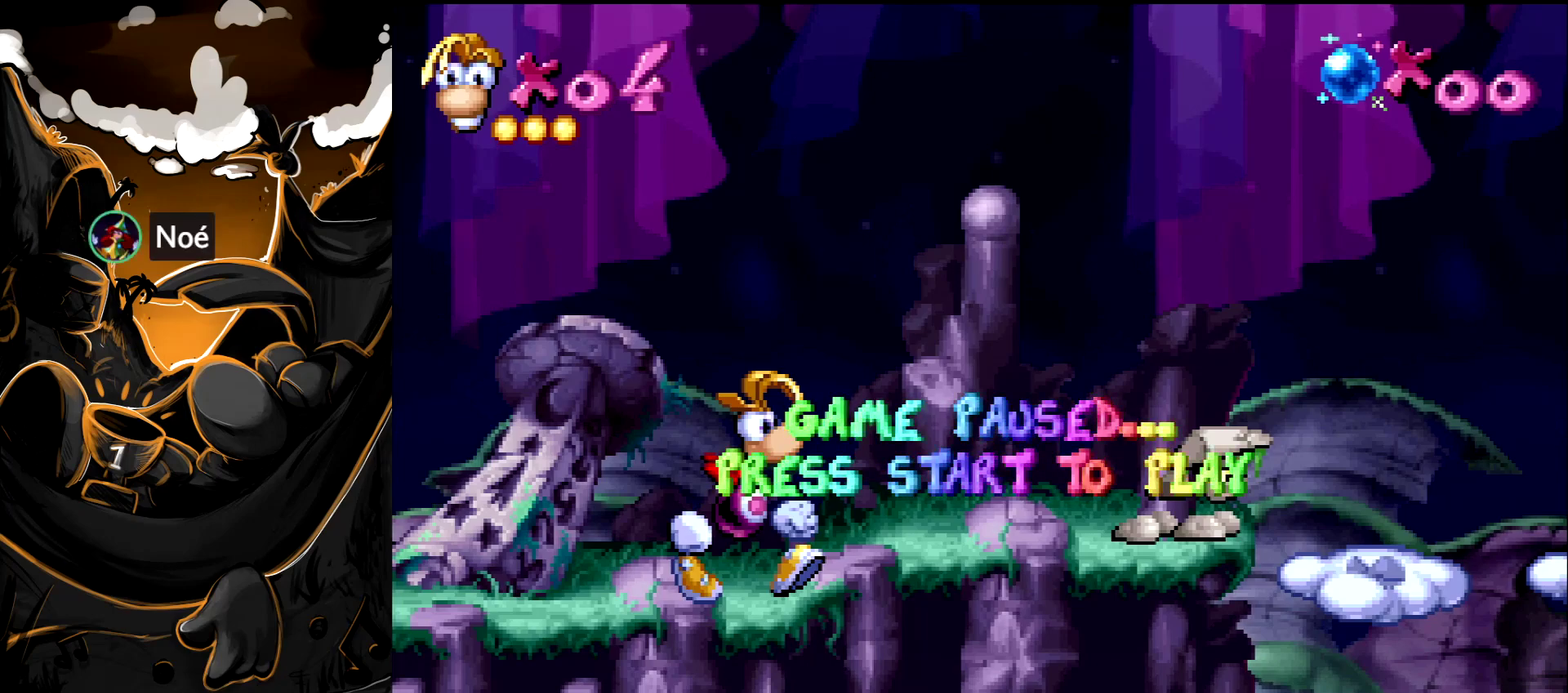
{"buttons": ["DPAD_RIGHT"], "events": []}
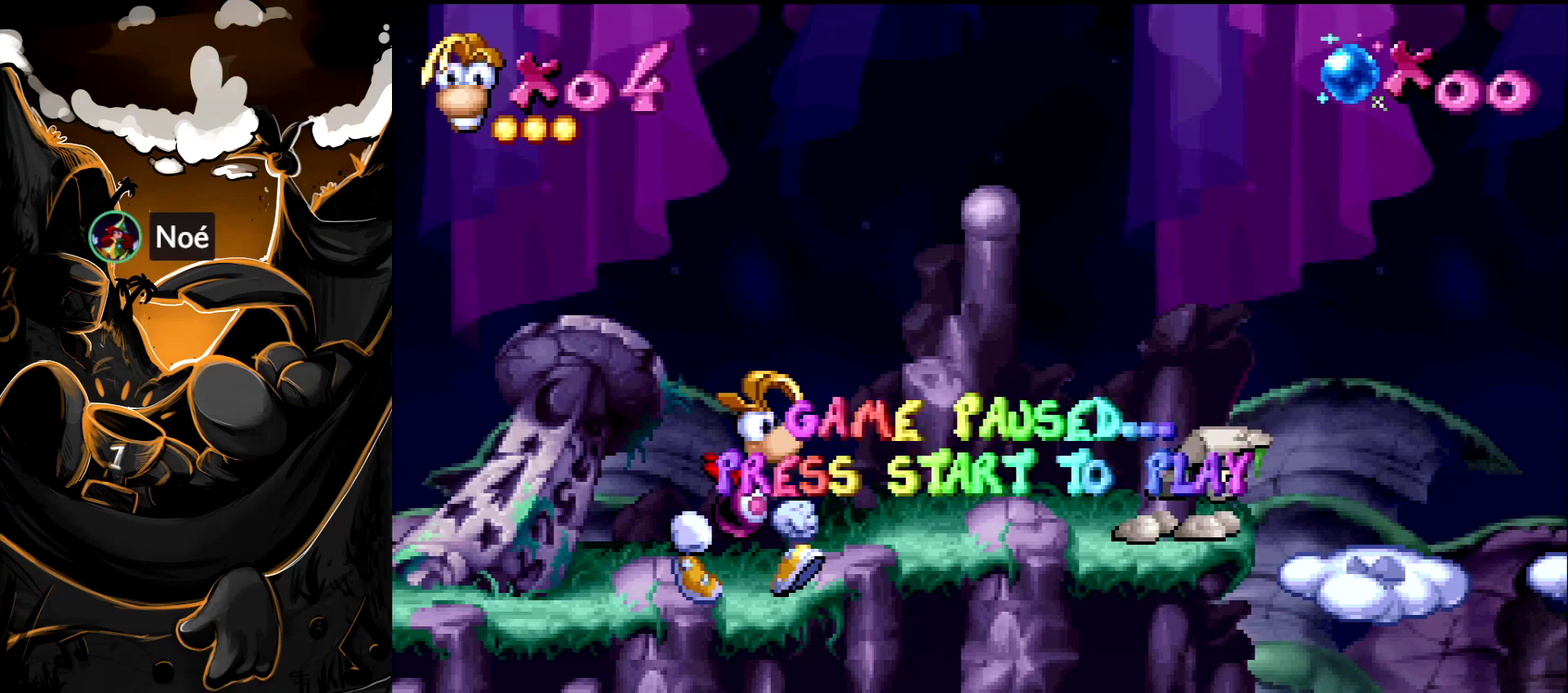
{"buttons": ["DPAD_RIGHT"], "events": []}
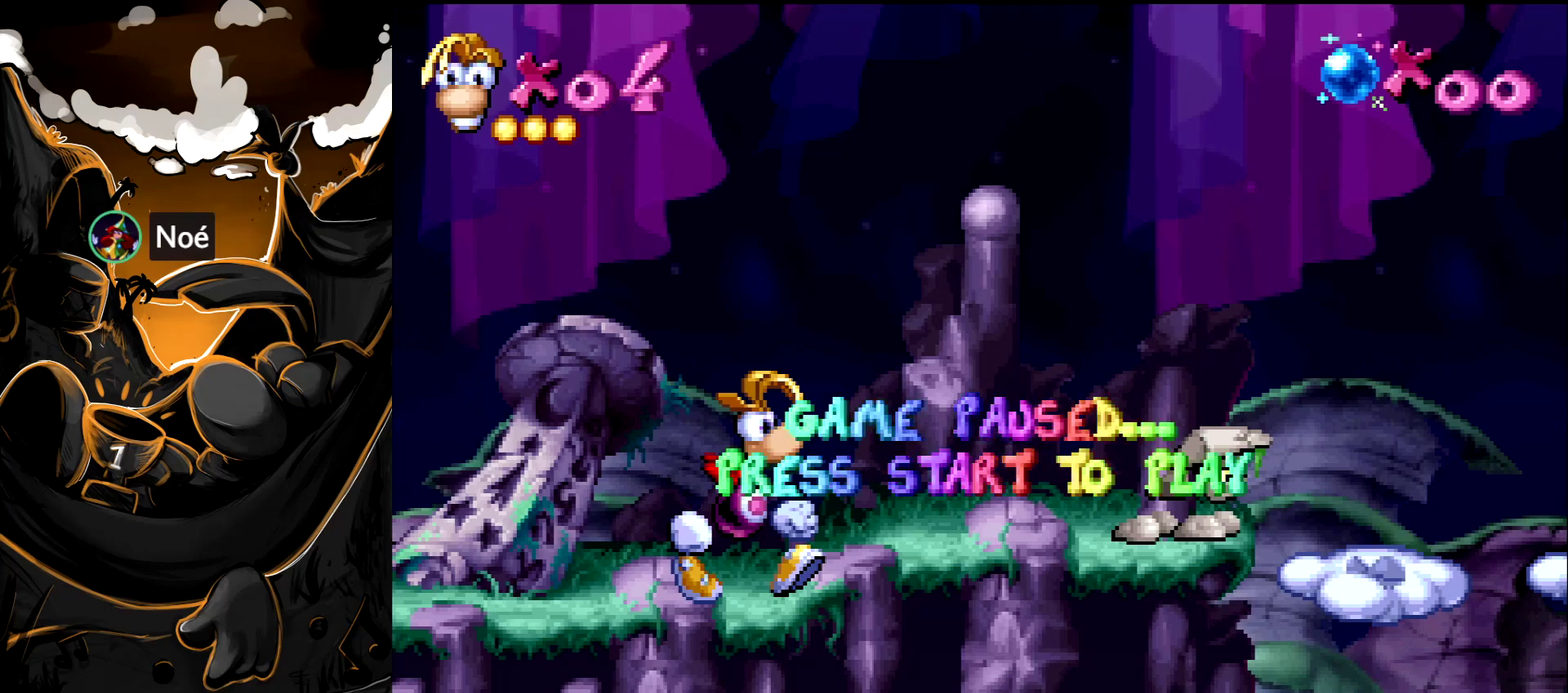
{"buttons": ["DPAD_RIGHT"], "events": []}
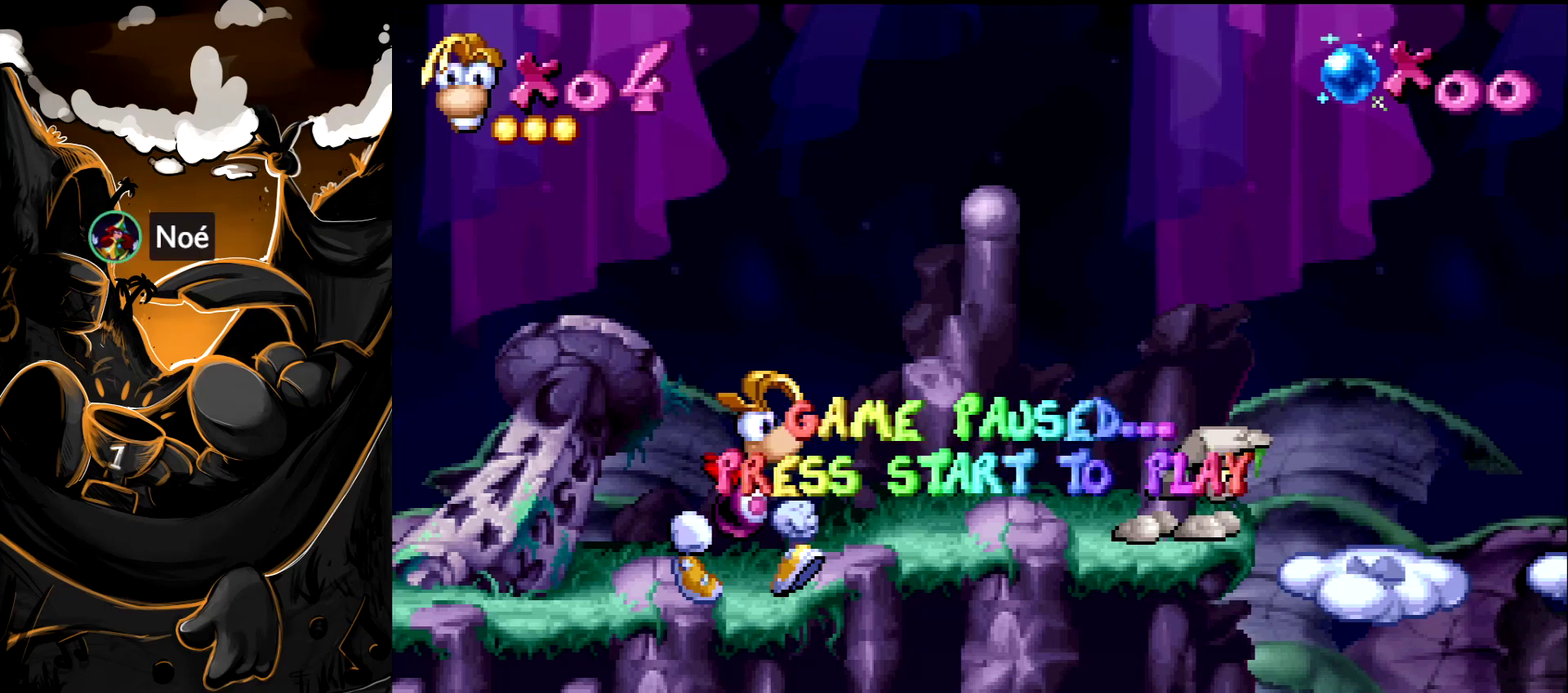
{"buttons": ["DPAD_RIGHT"], "events": []}
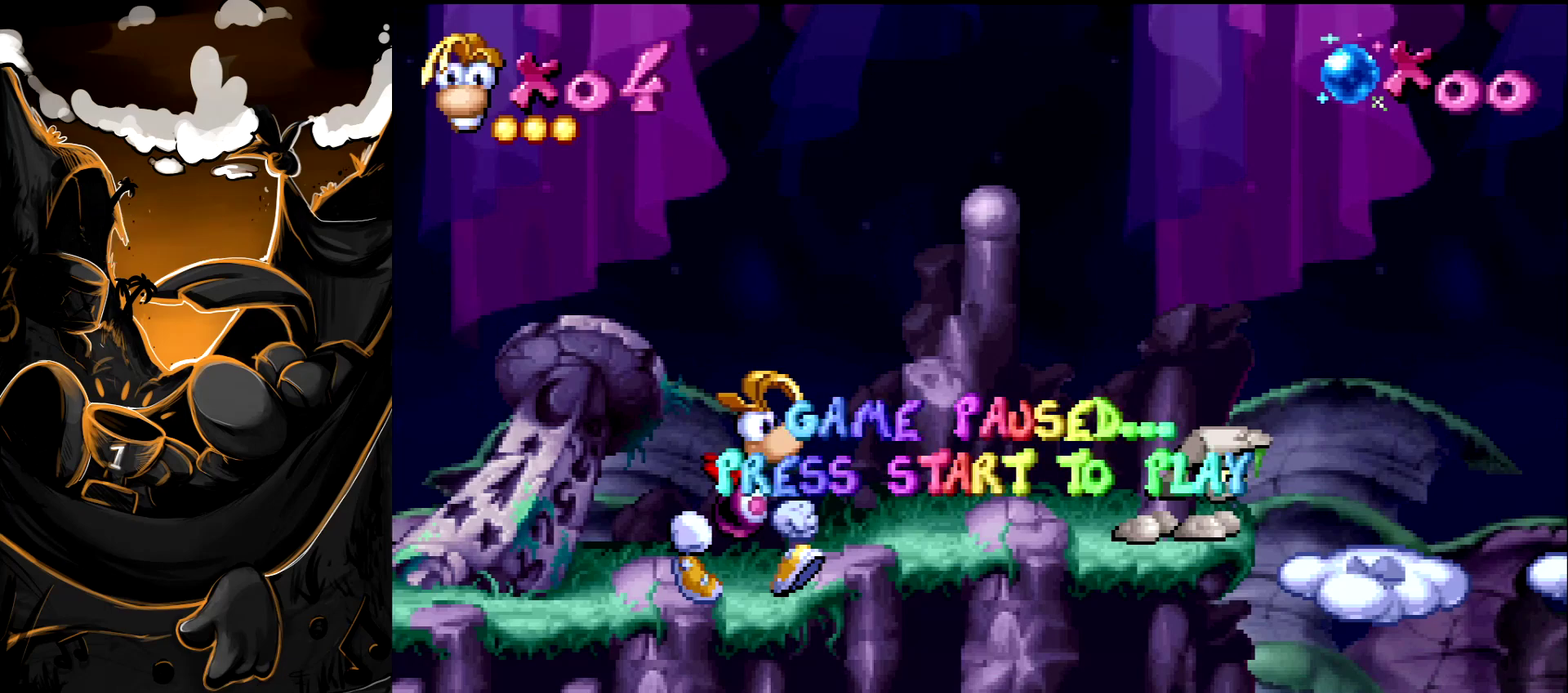
{"buttons": ["DPAD_RIGHT"], "events": []}
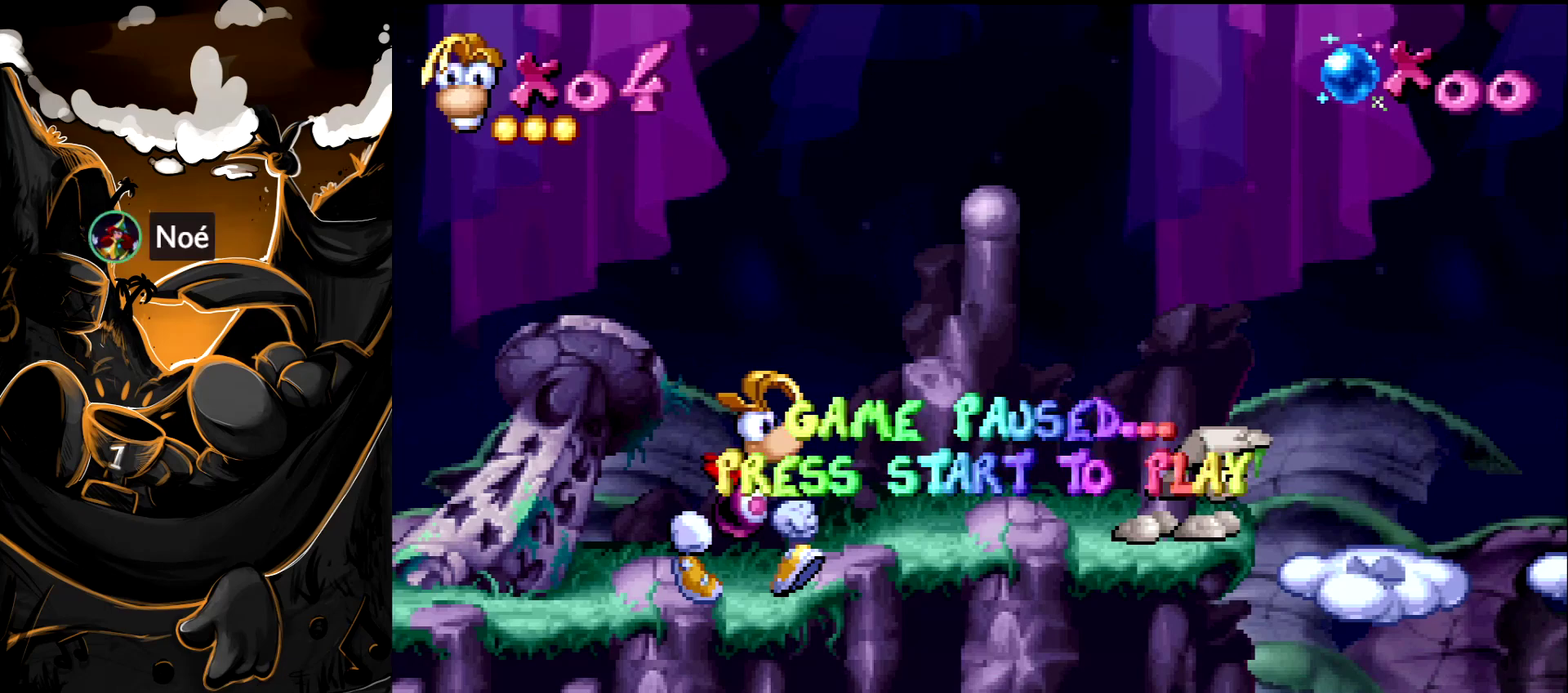
{"buttons": ["DPAD_RIGHT"], "events": []}
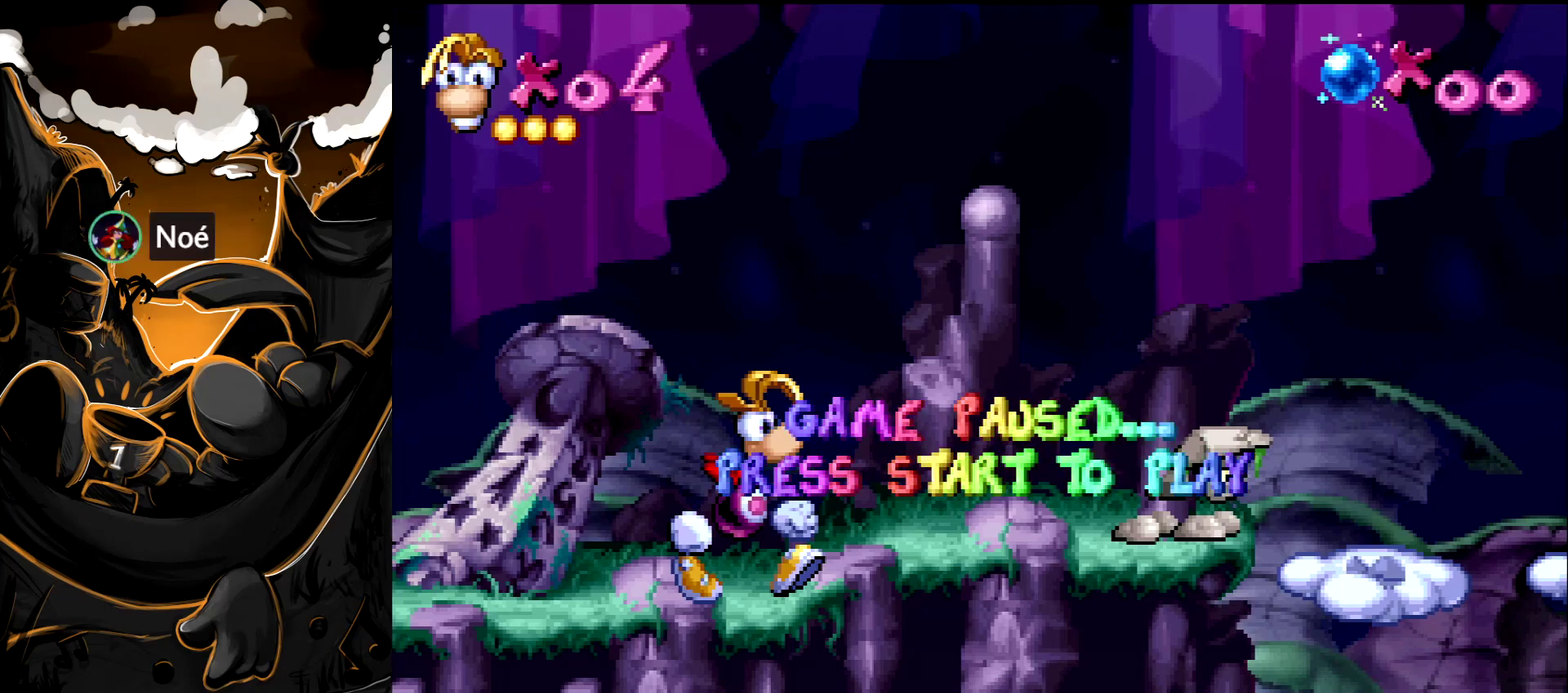
{"buttons": ["DPAD_RIGHT"], "events": []}
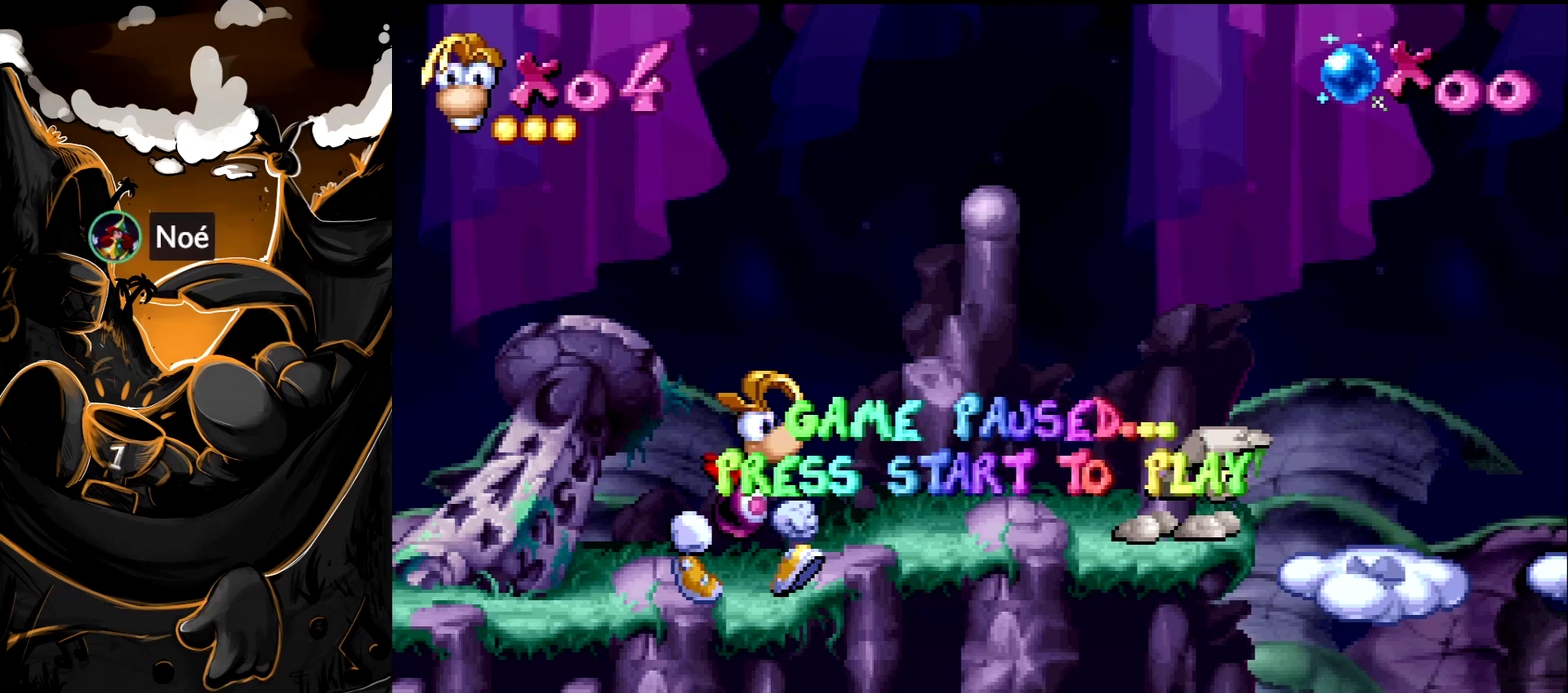
{"buttons": ["DPAD_RIGHT"], "events": []}
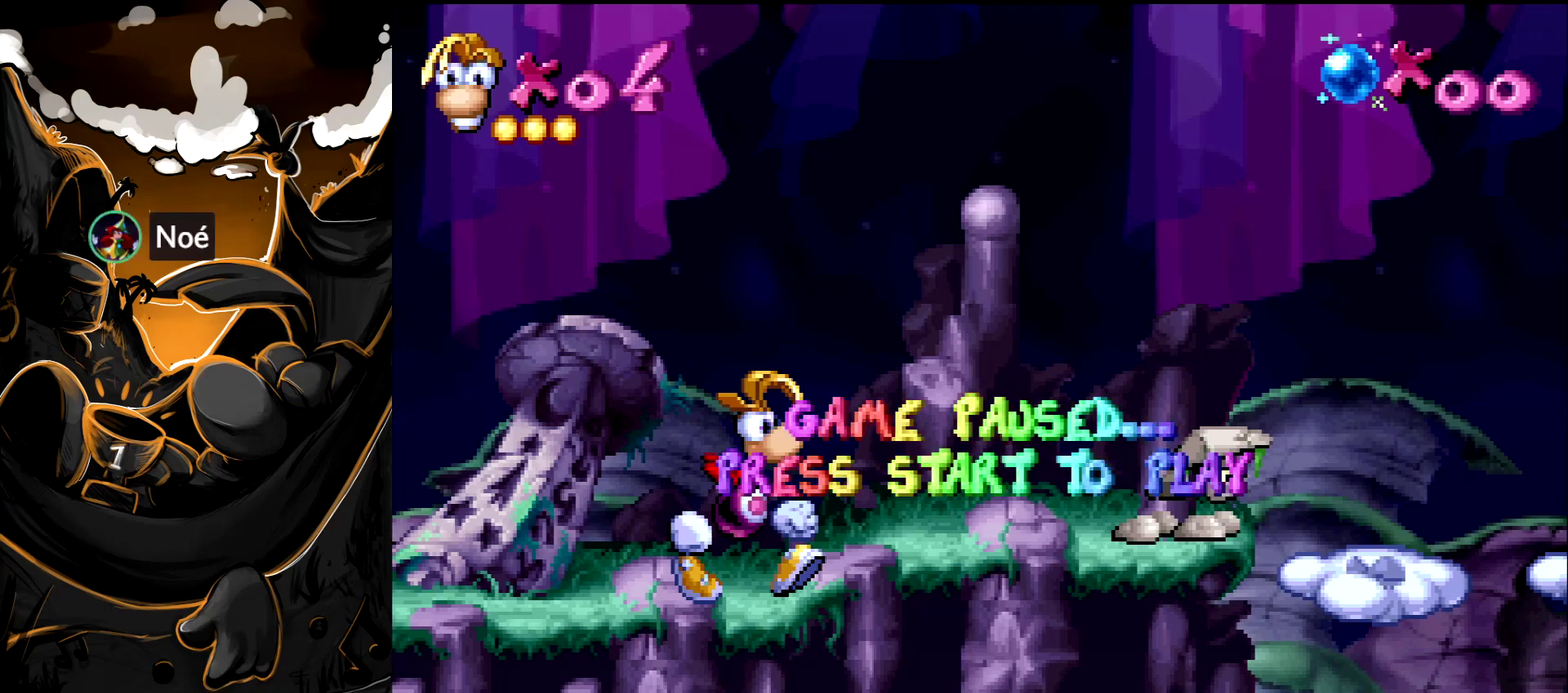
{"buttons": ["DPAD_RIGHT"], "events": []}
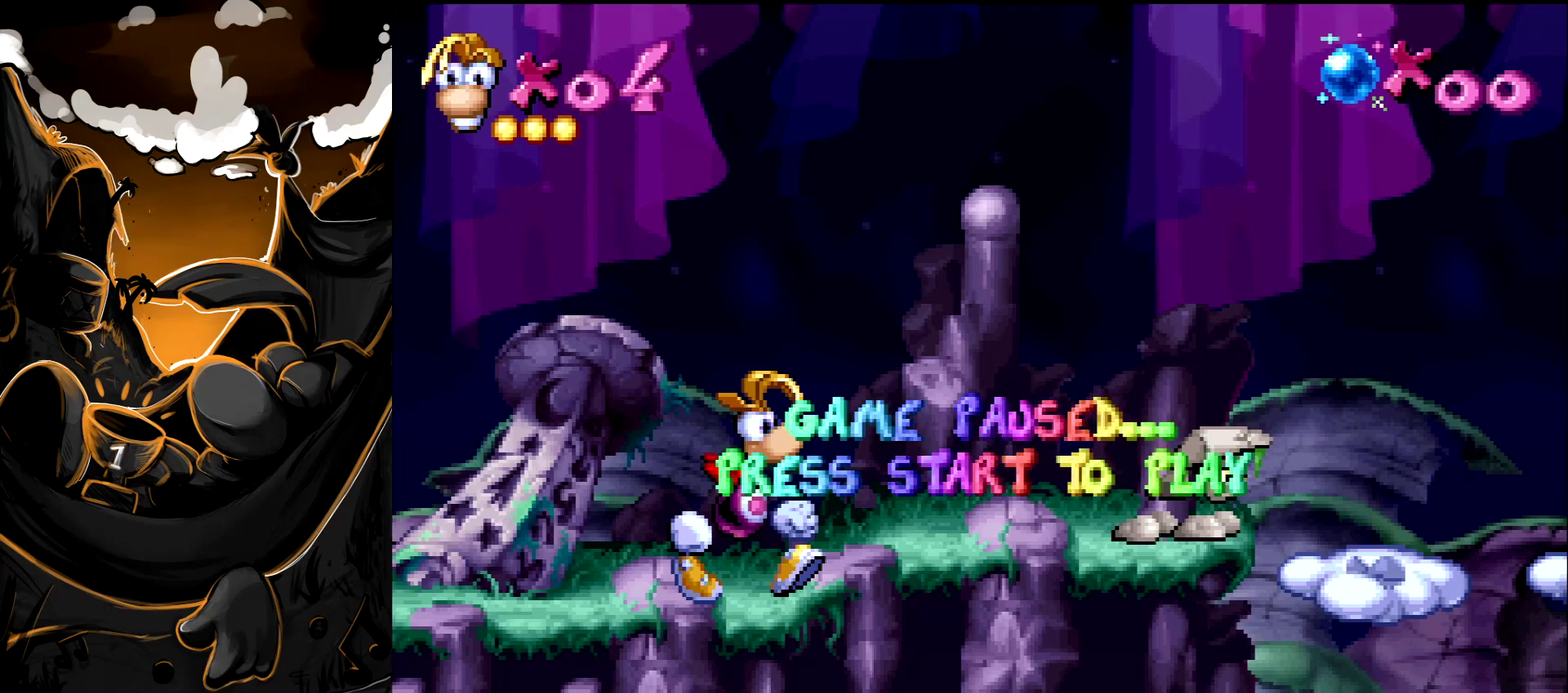
{"buttons": ["DPAD_RIGHT"], "events": []}
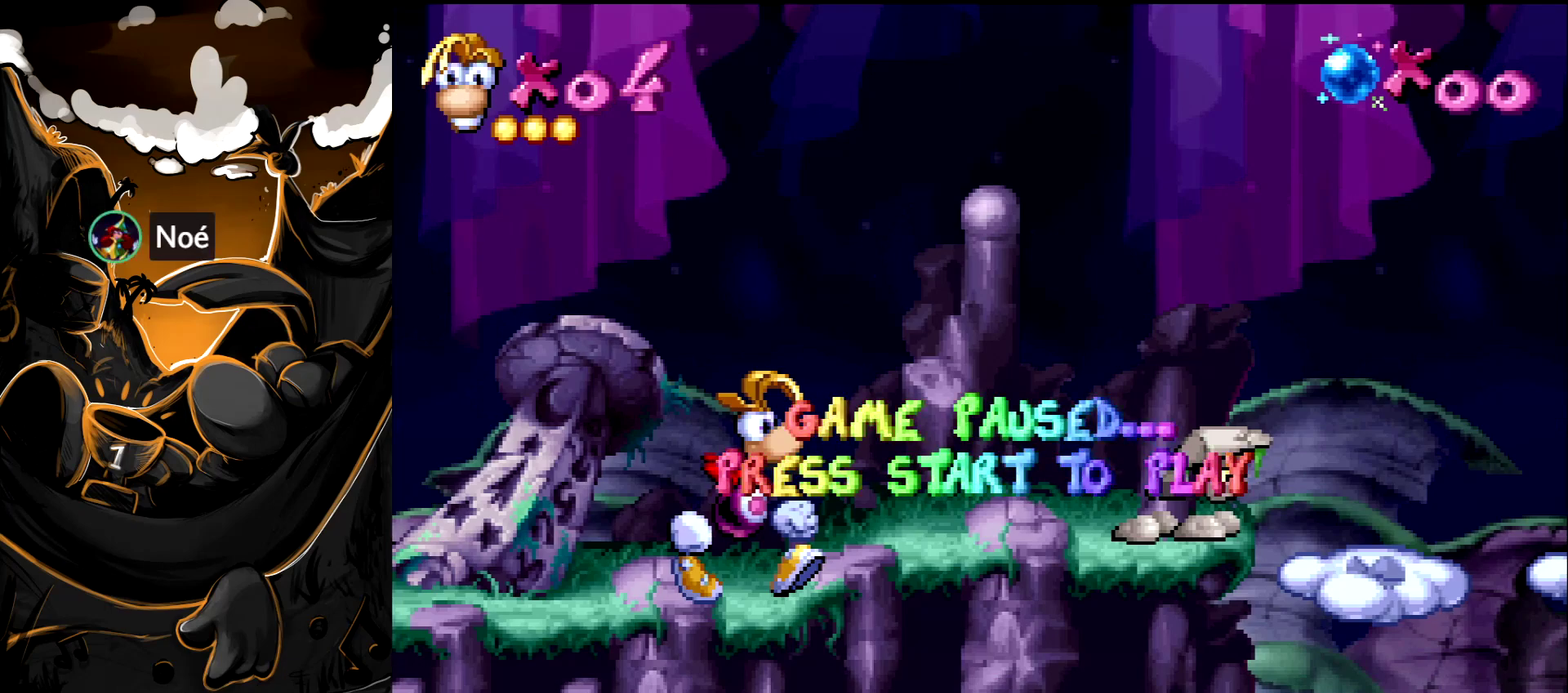
{"buttons": ["DPAD_RIGHT"], "events": []}
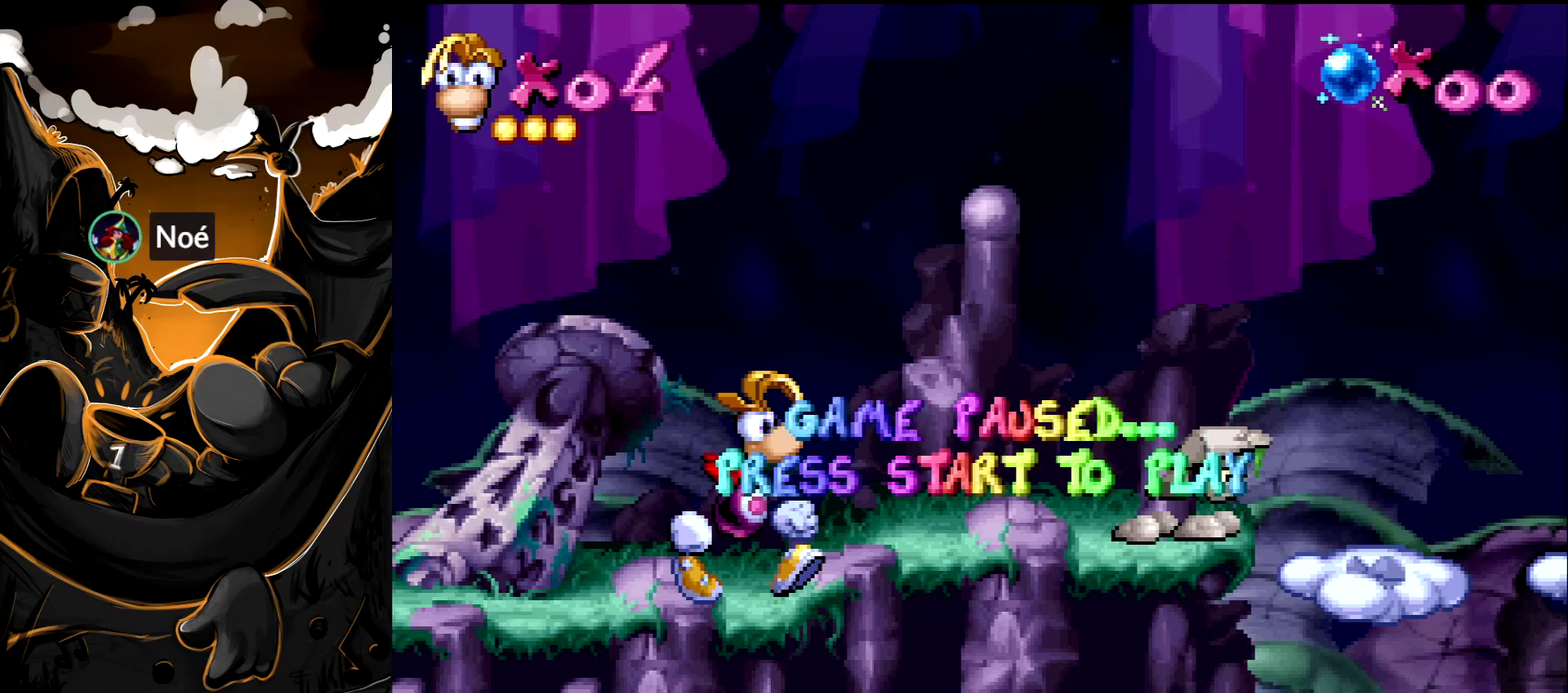
{"buttons": ["DPAD_RIGHT"], "events": []}
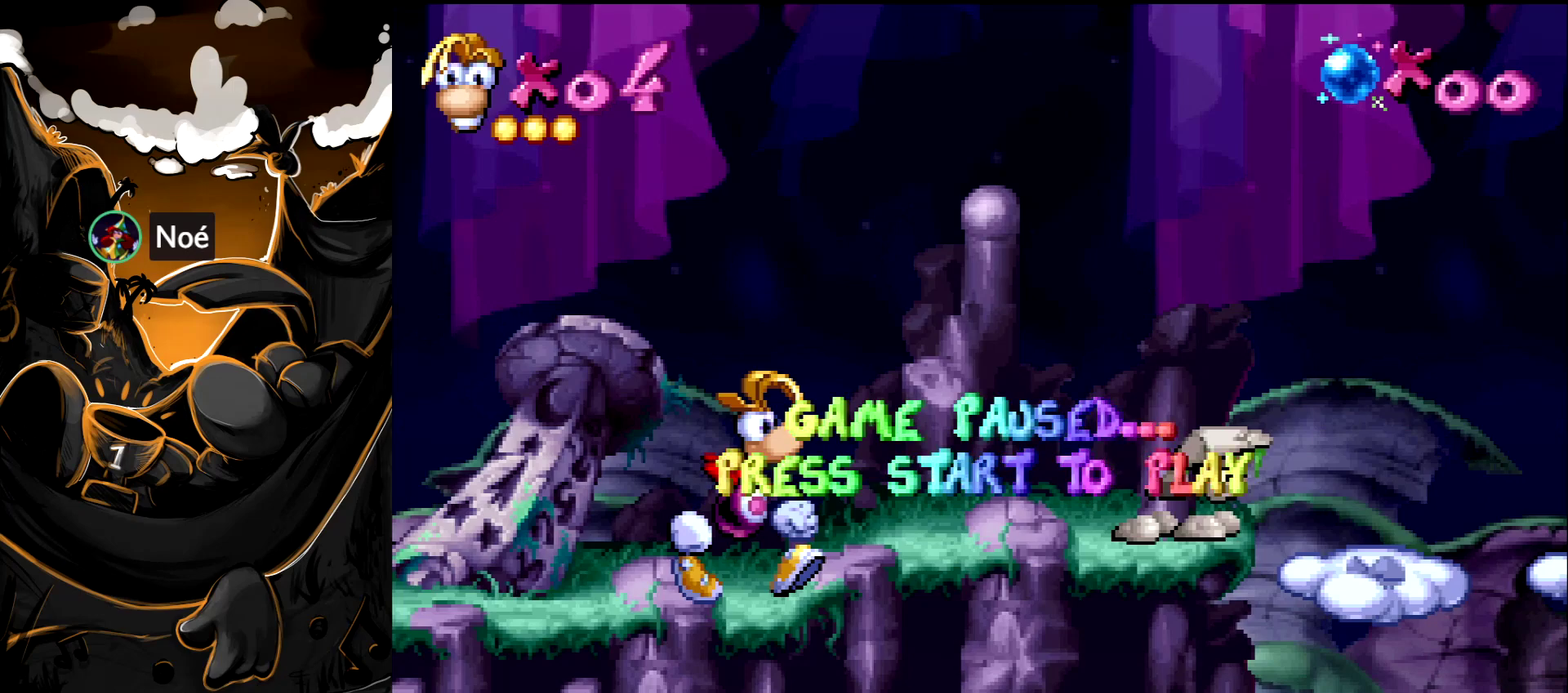
{"buttons": ["DPAD_RIGHT"], "events": []}
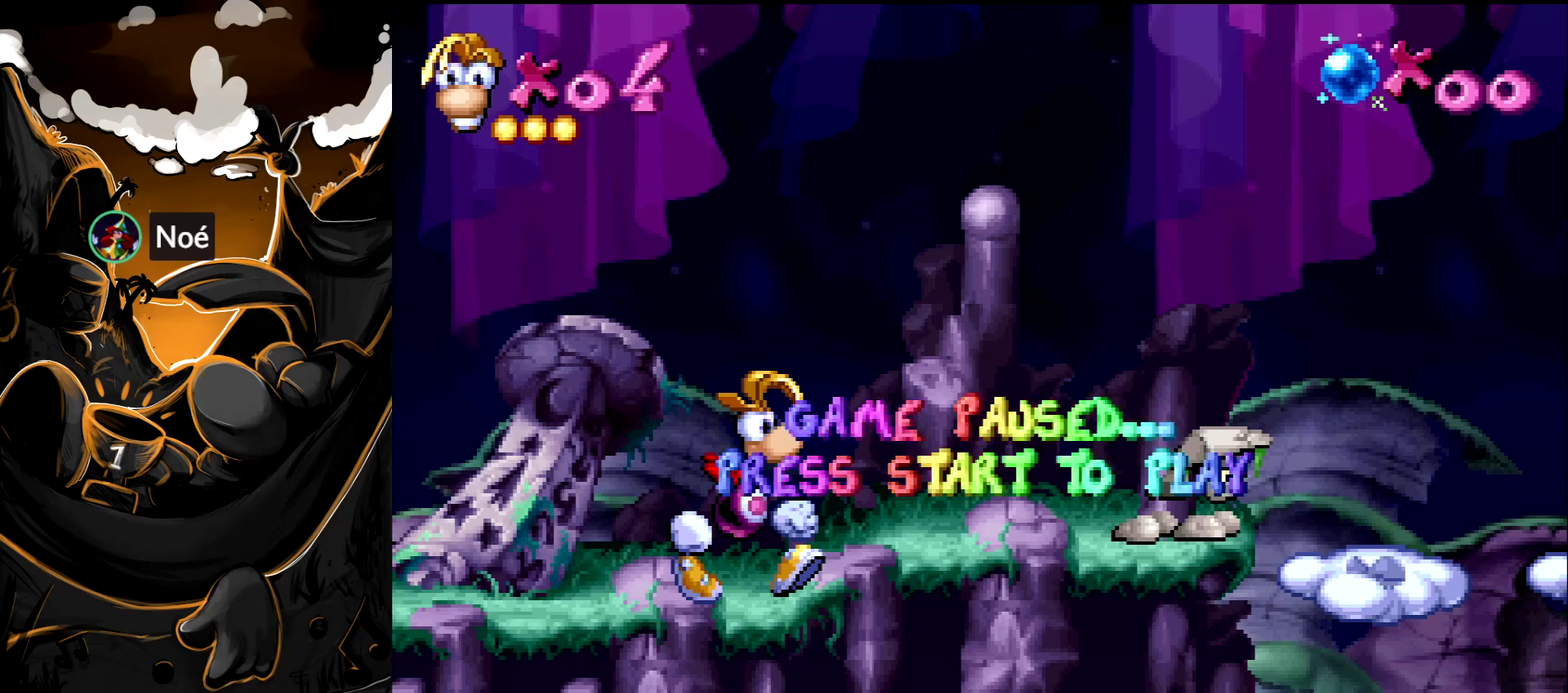
{"buttons": ["DPAD_RIGHT"], "events": []}
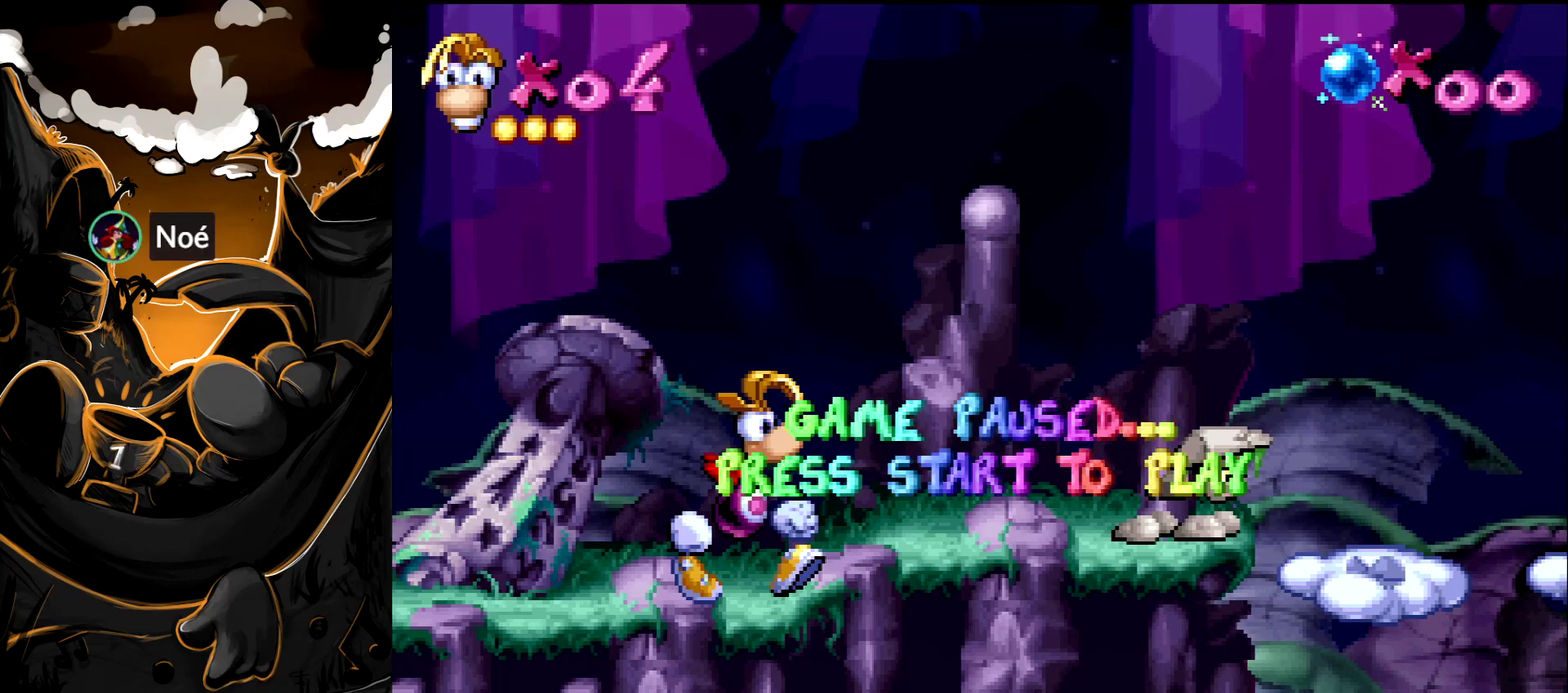
{"buttons": ["DPAD_RIGHT"], "events": []}
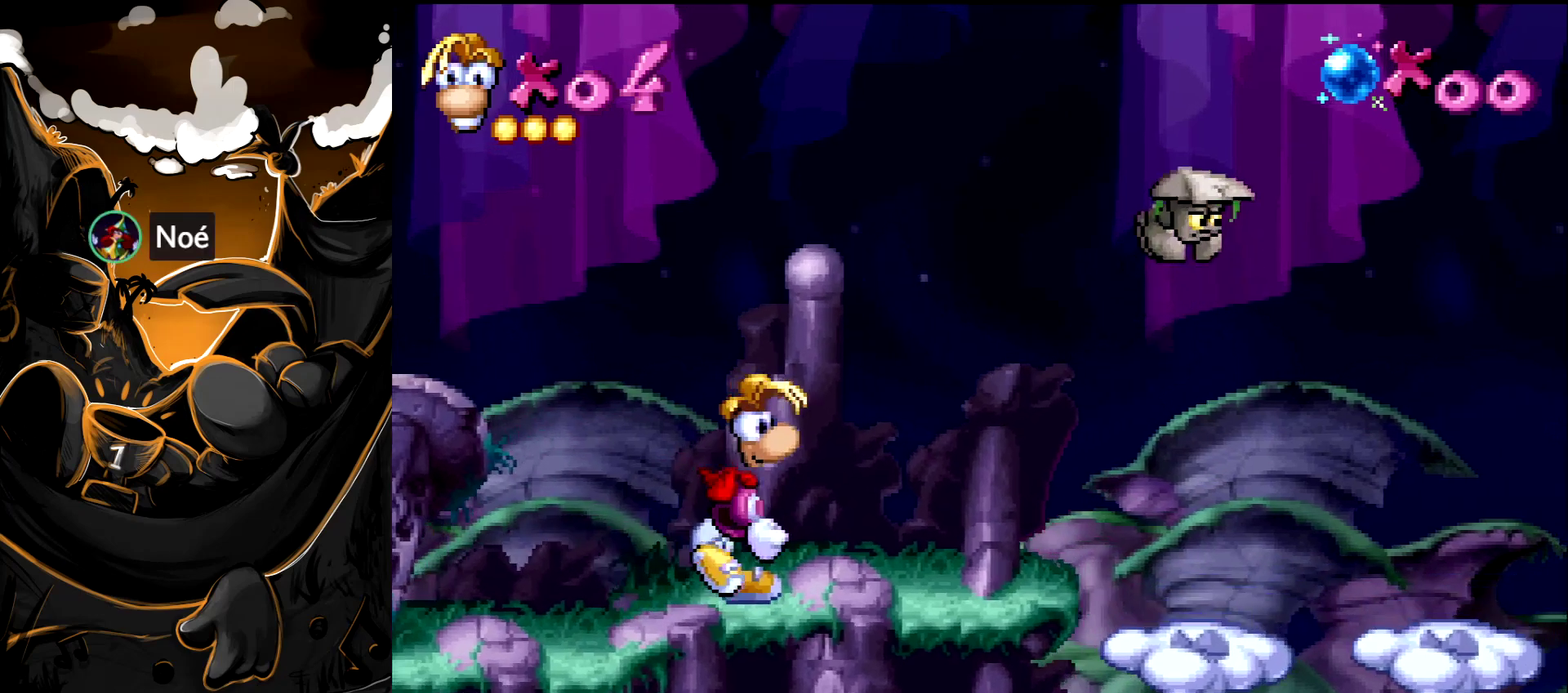
{"buttons": ["DPAD_RIGHT"], "events": []}
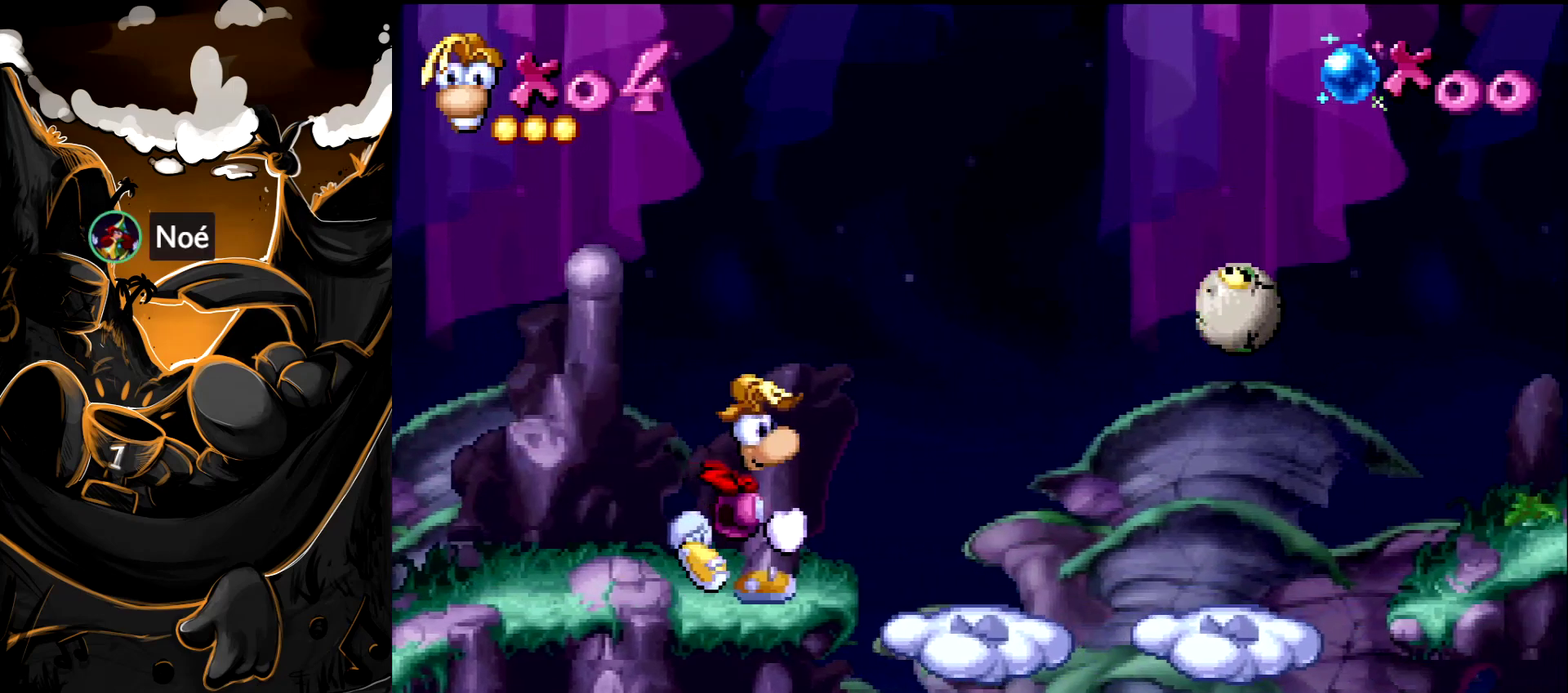
{"buttons": ["DPAD_RIGHT"], "events": []}
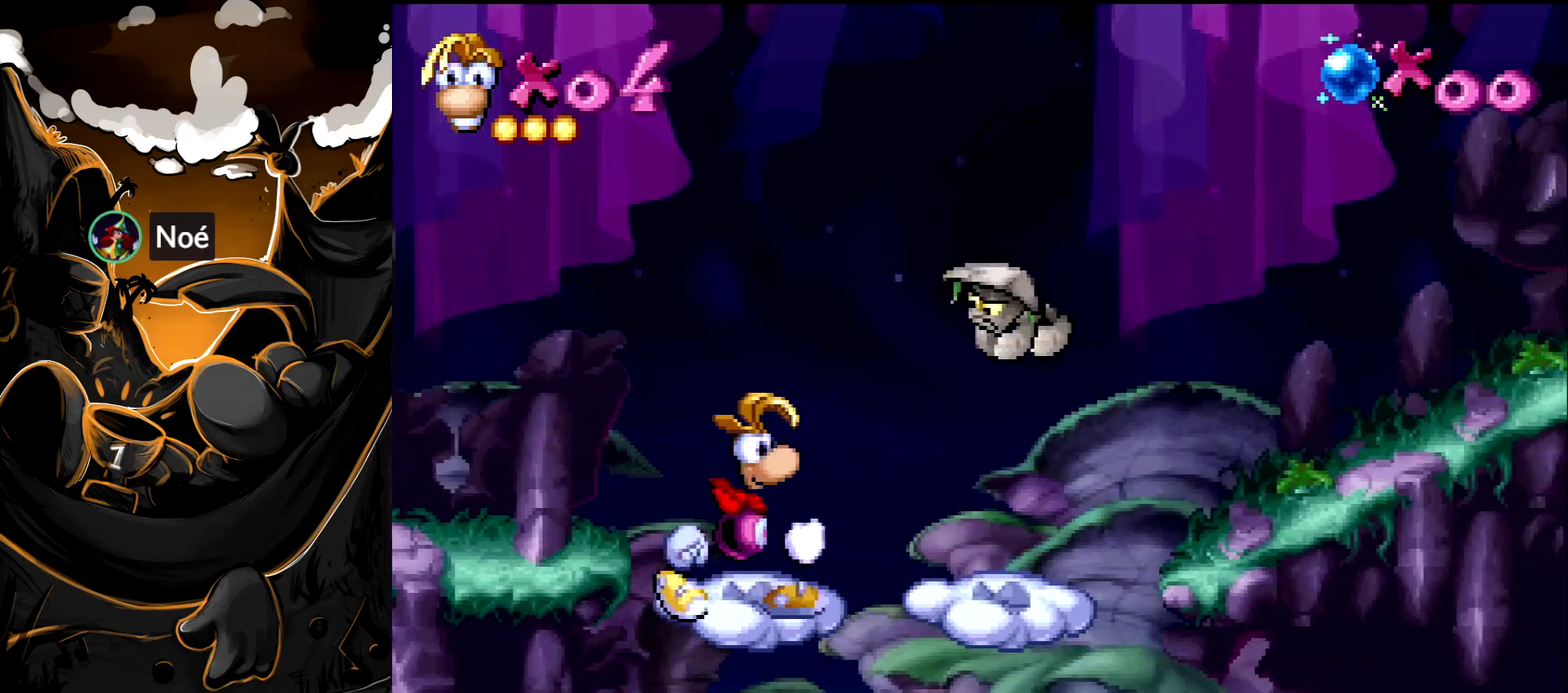
{"buttons": ["DPAD_RIGHT"], "events": [[167, "CROSS", "down"], [383, "CROSS", "up"]]}
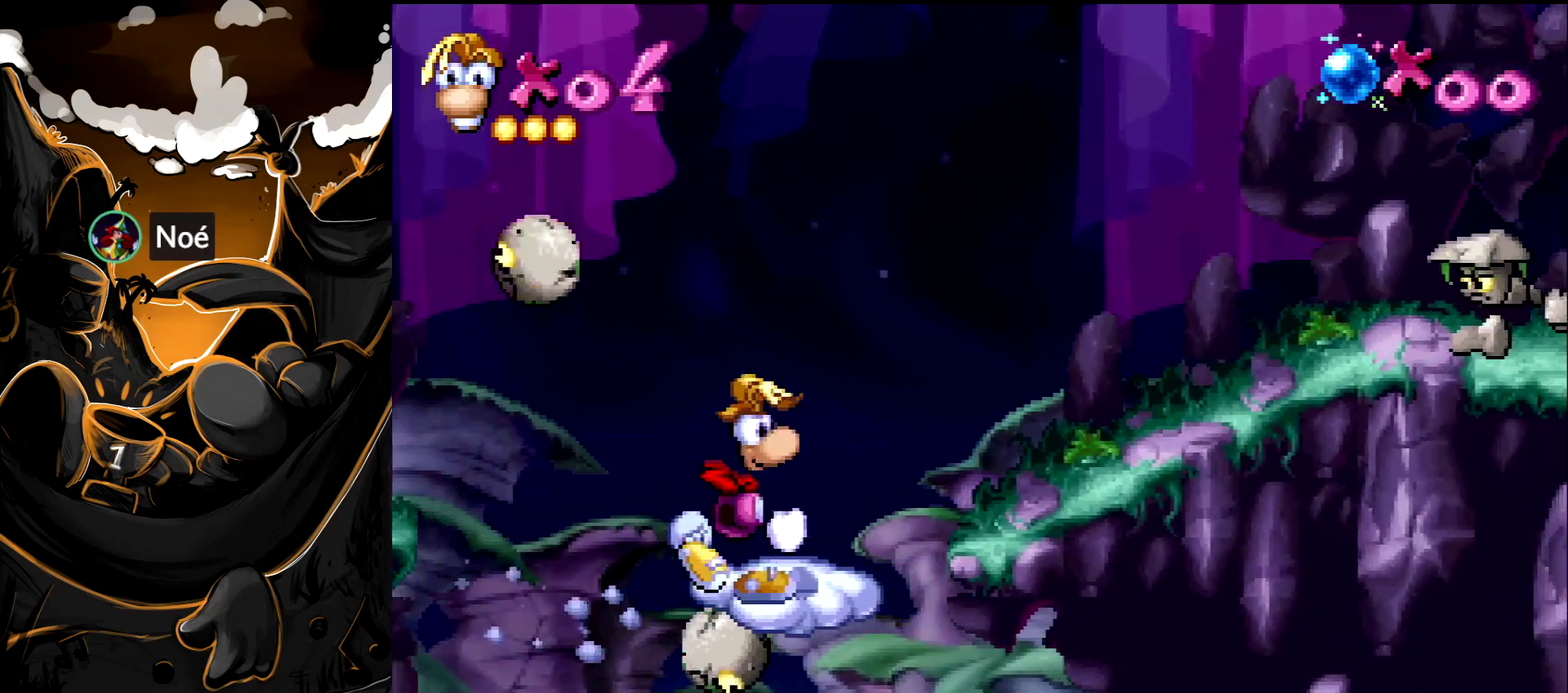
{"buttons": ["SQUARE", "DPAD_RIGHT"], "events": [[417, "SQUARE", "down"]]}
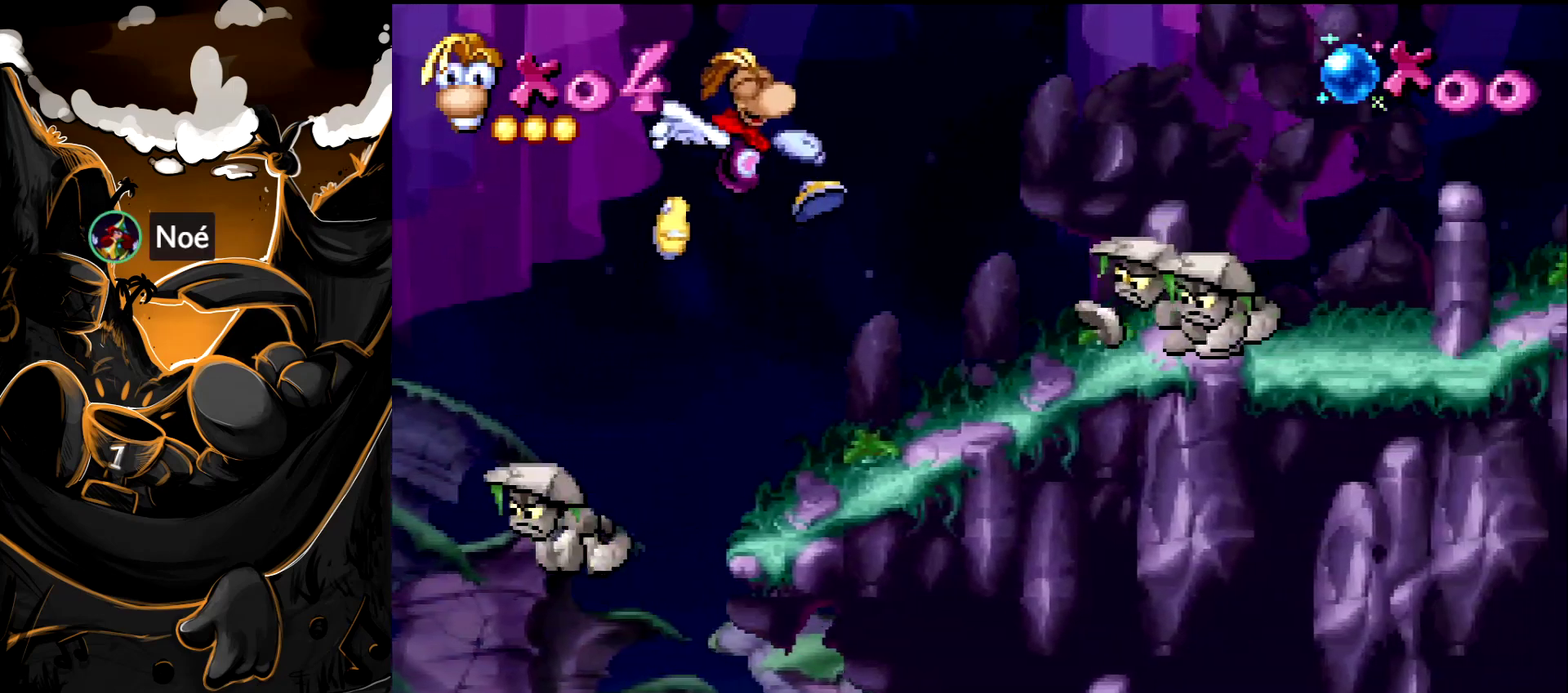
{"buttons": ["DPAD_RIGHT"], "events": [[33, "SQUARE", "up"]]}
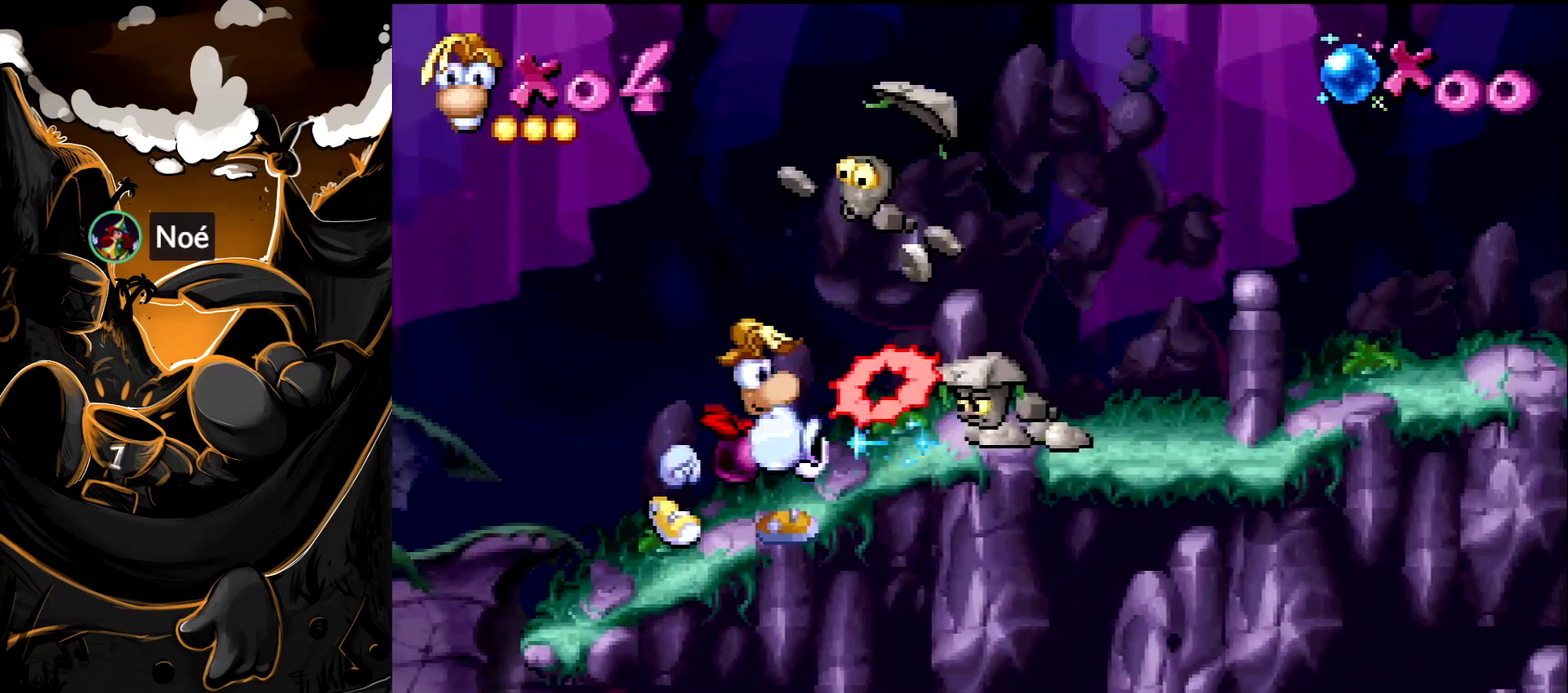
{"buttons": ["DPAD_RIGHT"], "events": []}
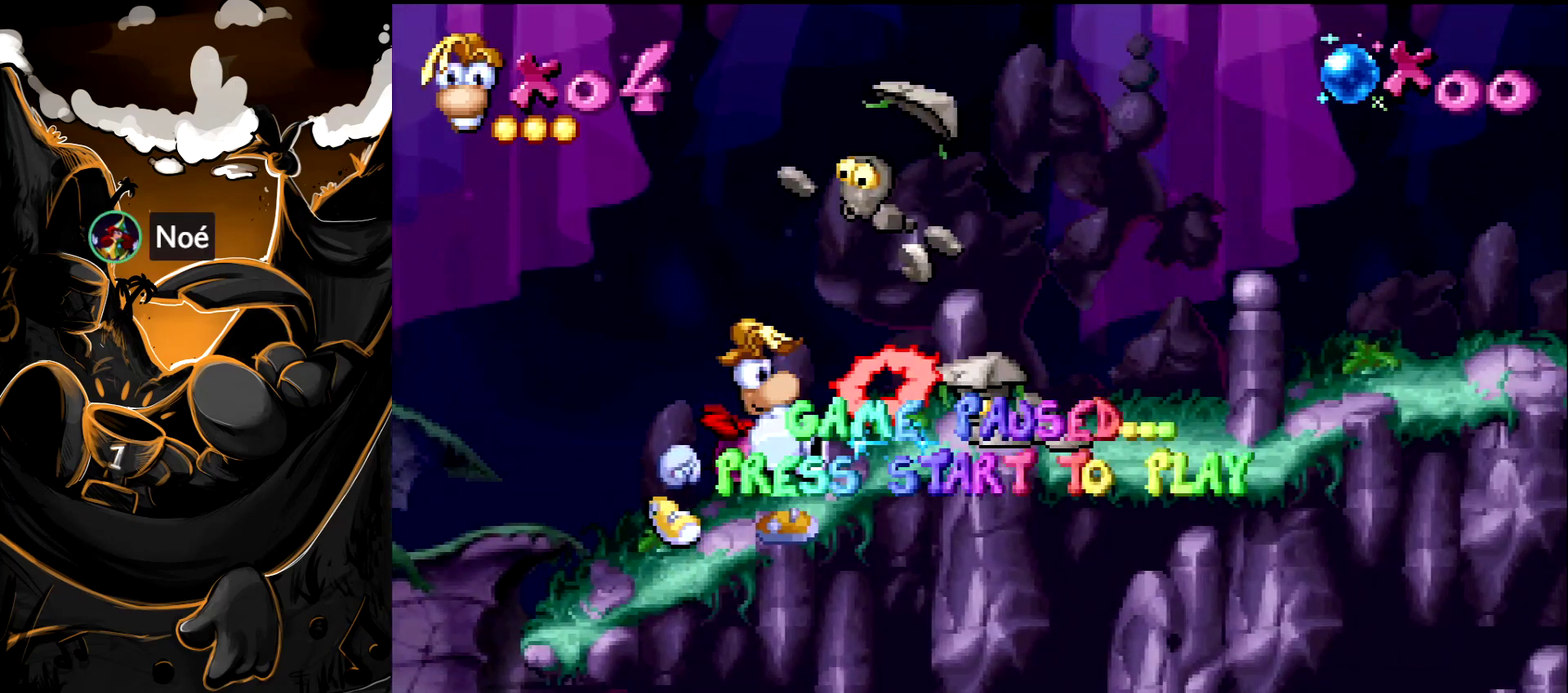
{"buttons": ["DPAD_RIGHT"], "events": []}
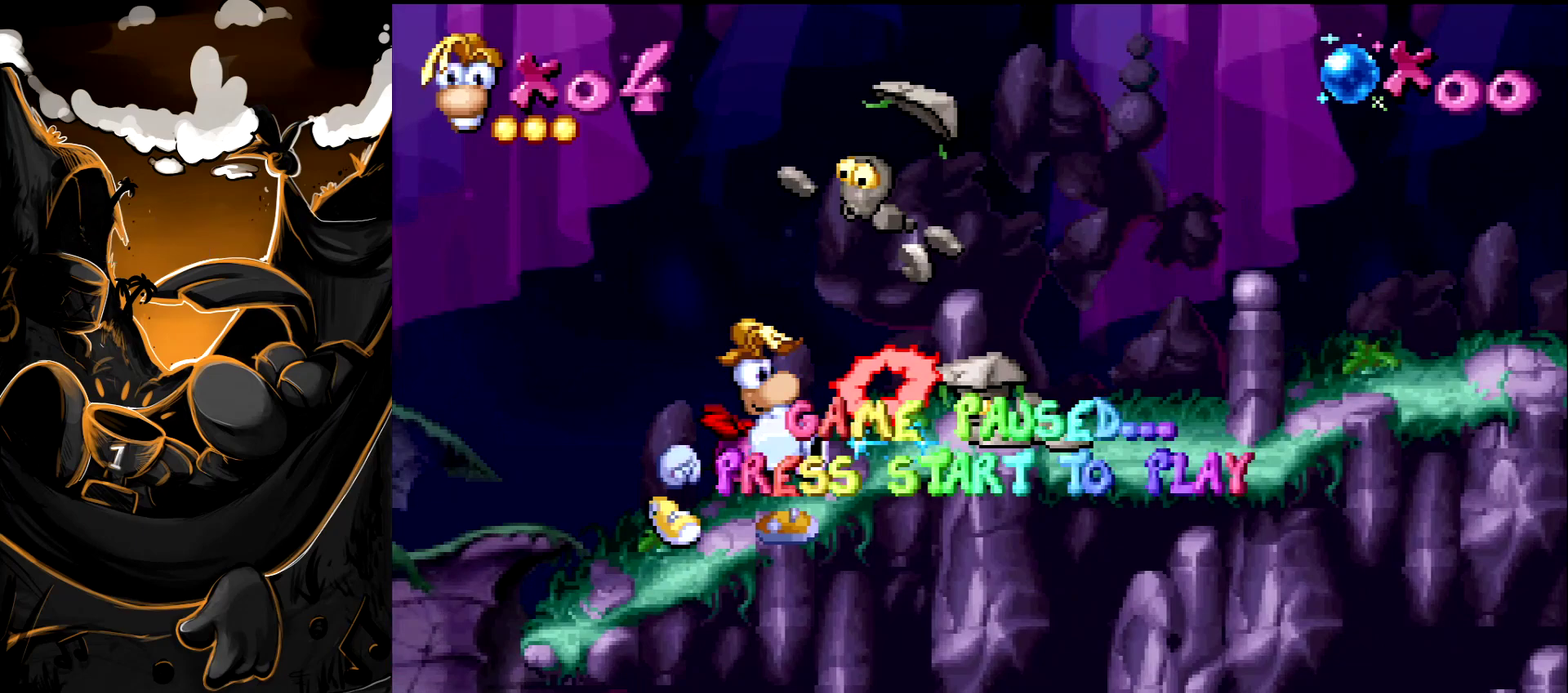
{"buttons": ["DPAD_RIGHT"], "events": []}
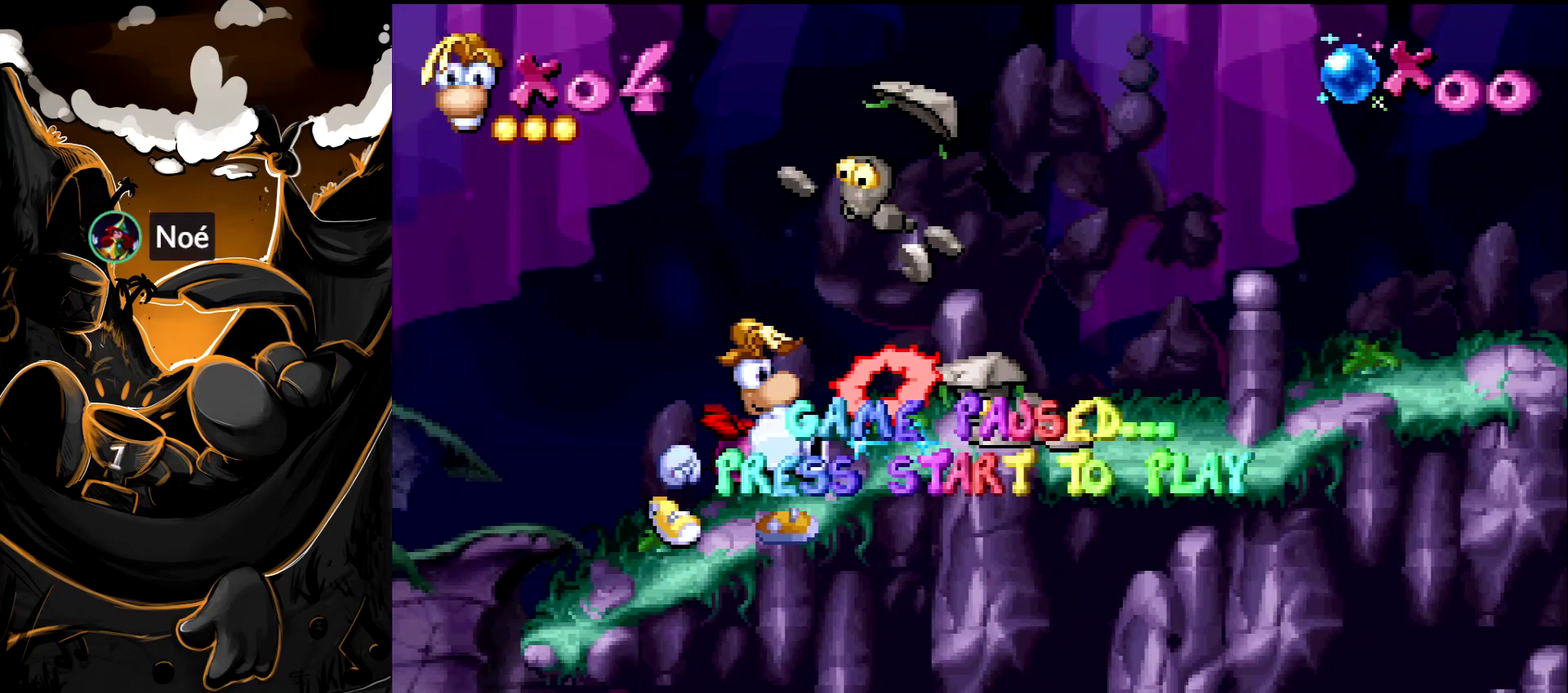
{"buttons": ["DPAD_RIGHT"], "events": []}
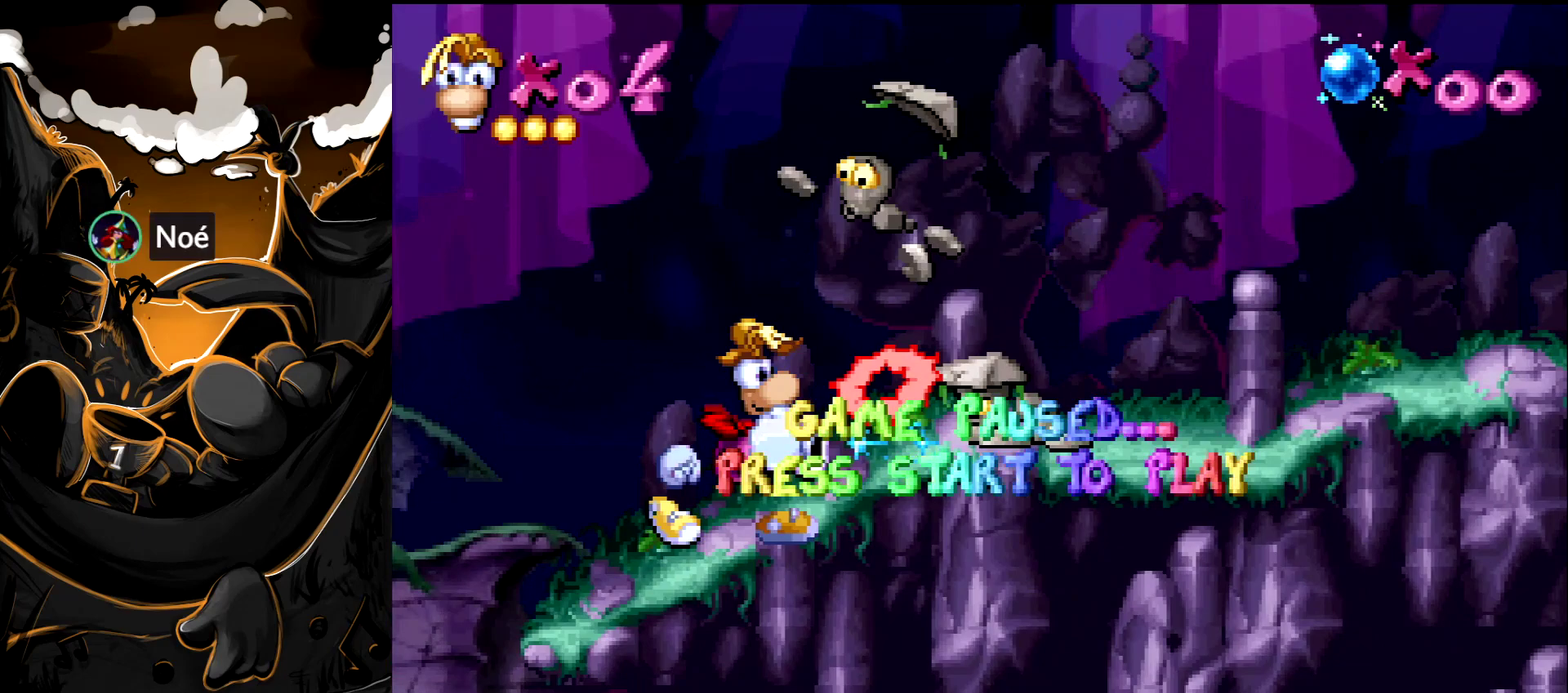
{"buttons": ["DPAD_RIGHT"], "events": []}
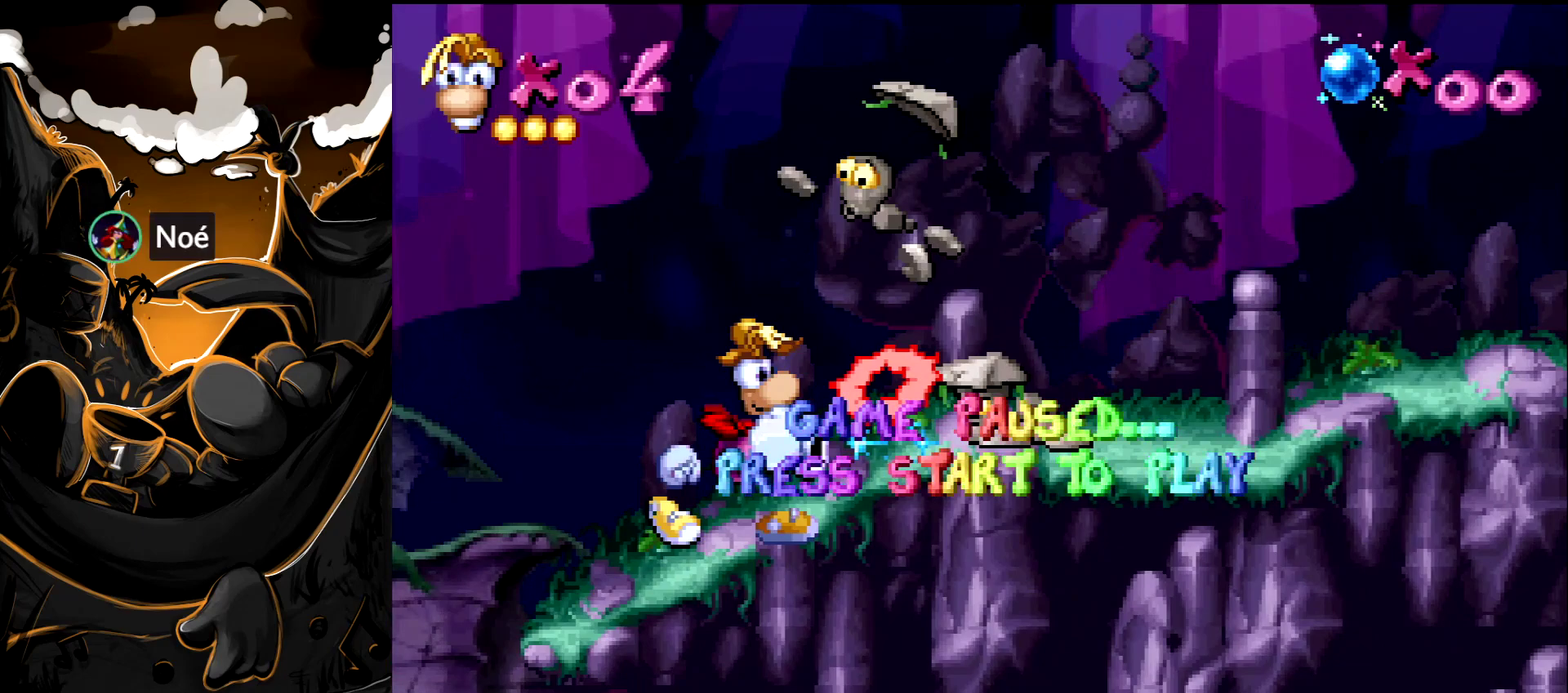
{"buttons": ["DPAD_RIGHT"], "events": []}
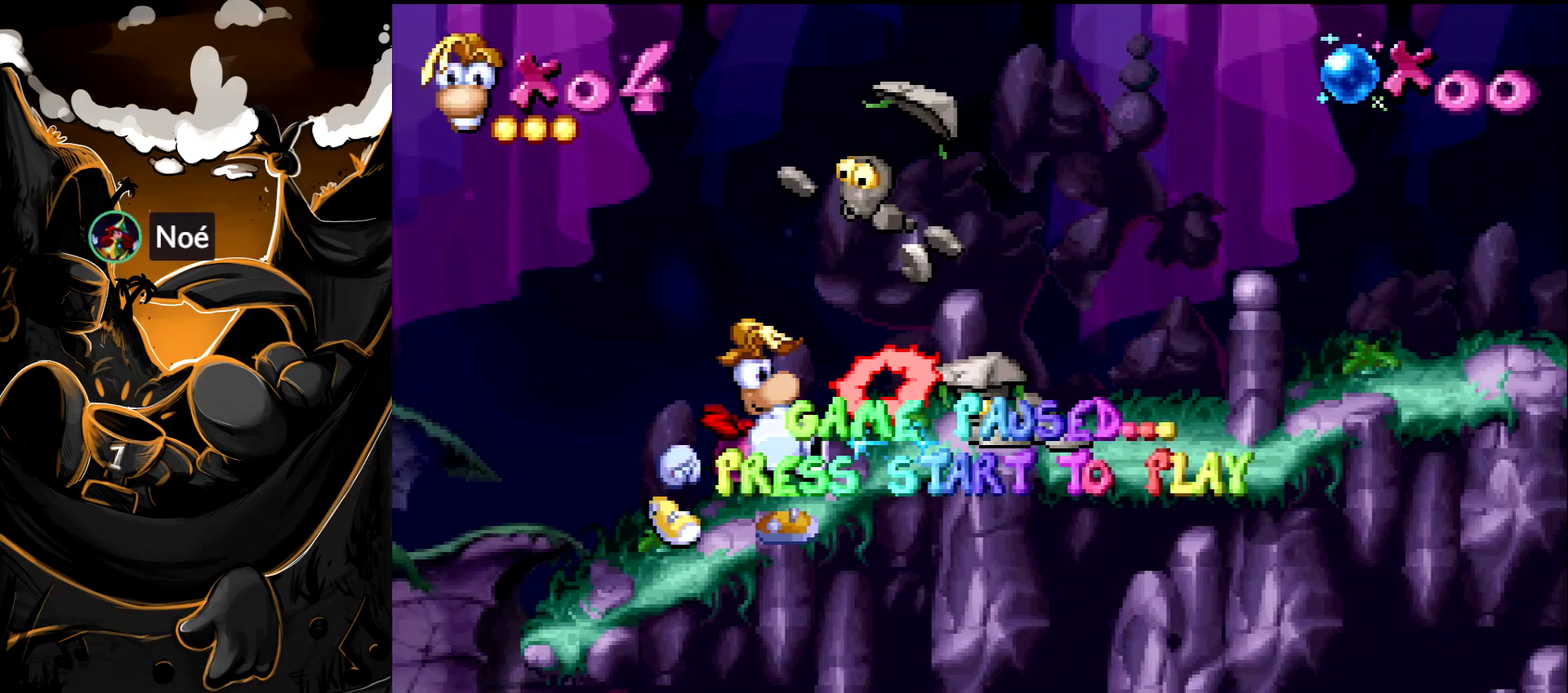
{"buttons": ["DPAD_RIGHT"], "events": []}
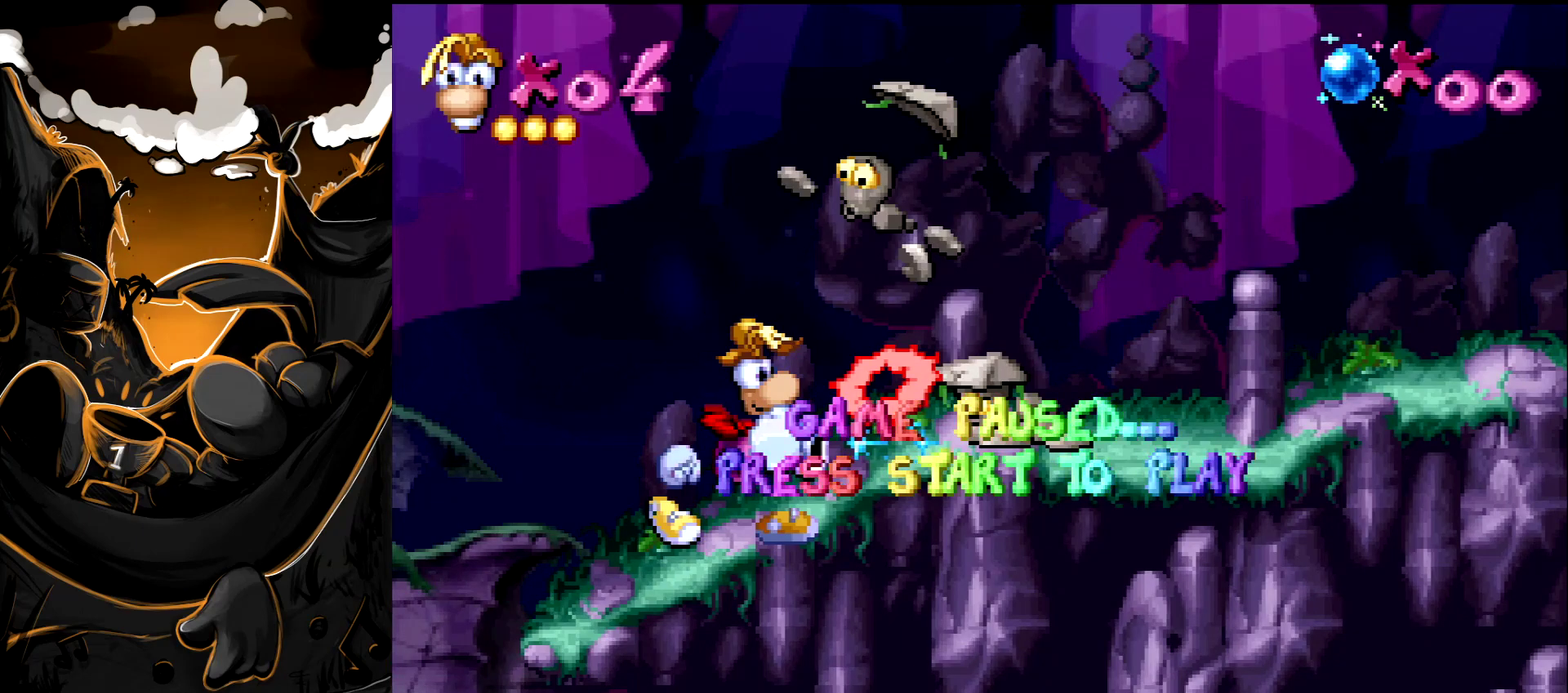
{"buttons": ["DPAD_RIGHT"], "events": []}
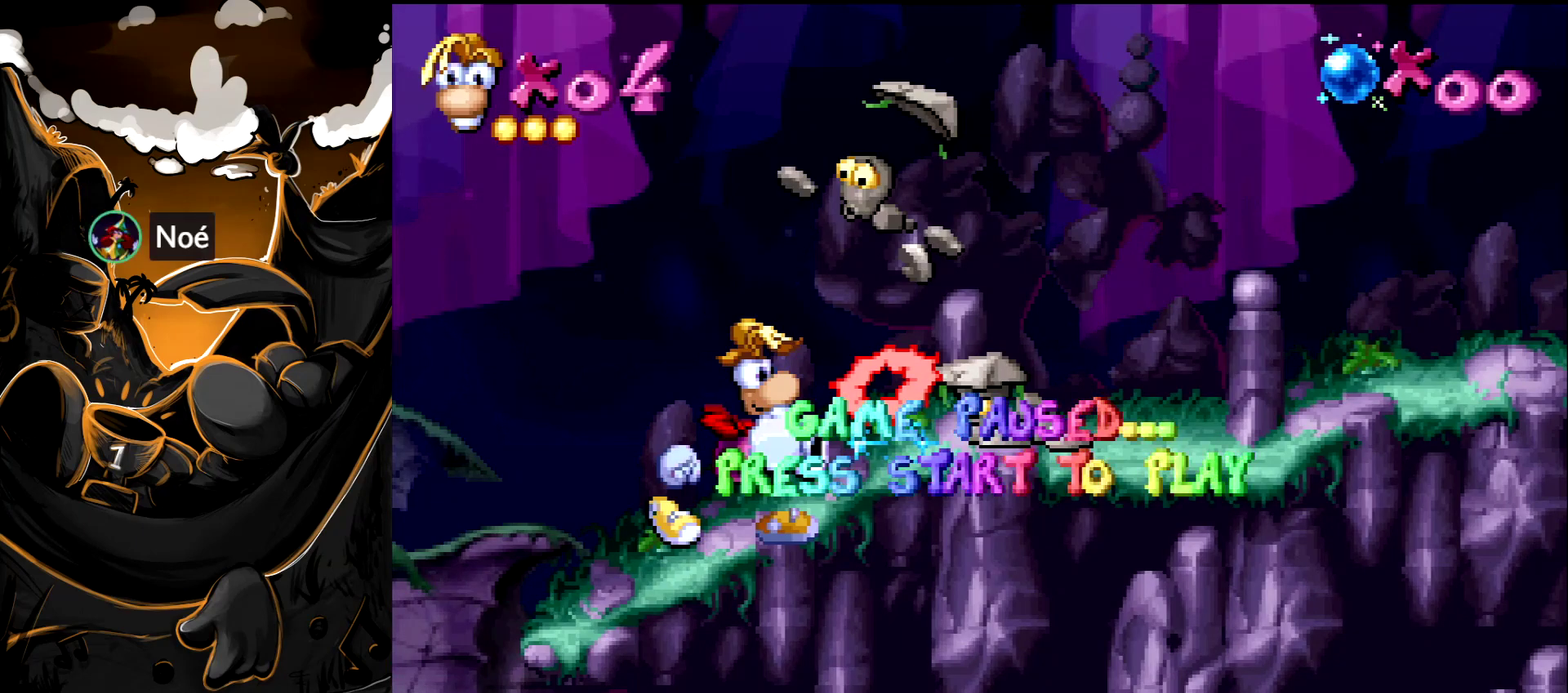
{"buttons": ["DPAD_RIGHT"], "events": []}
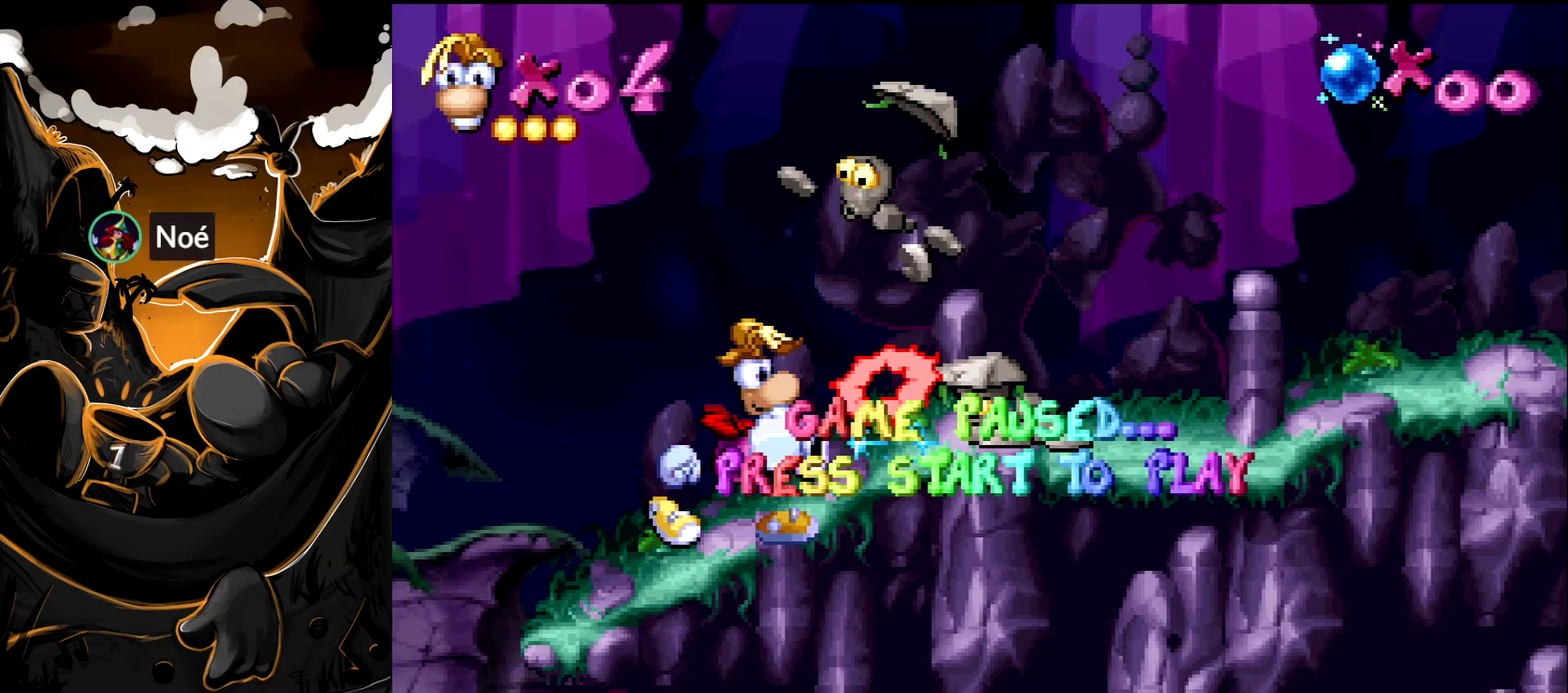
{"buttons": ["DPAD_RIGHT"], "events": []}